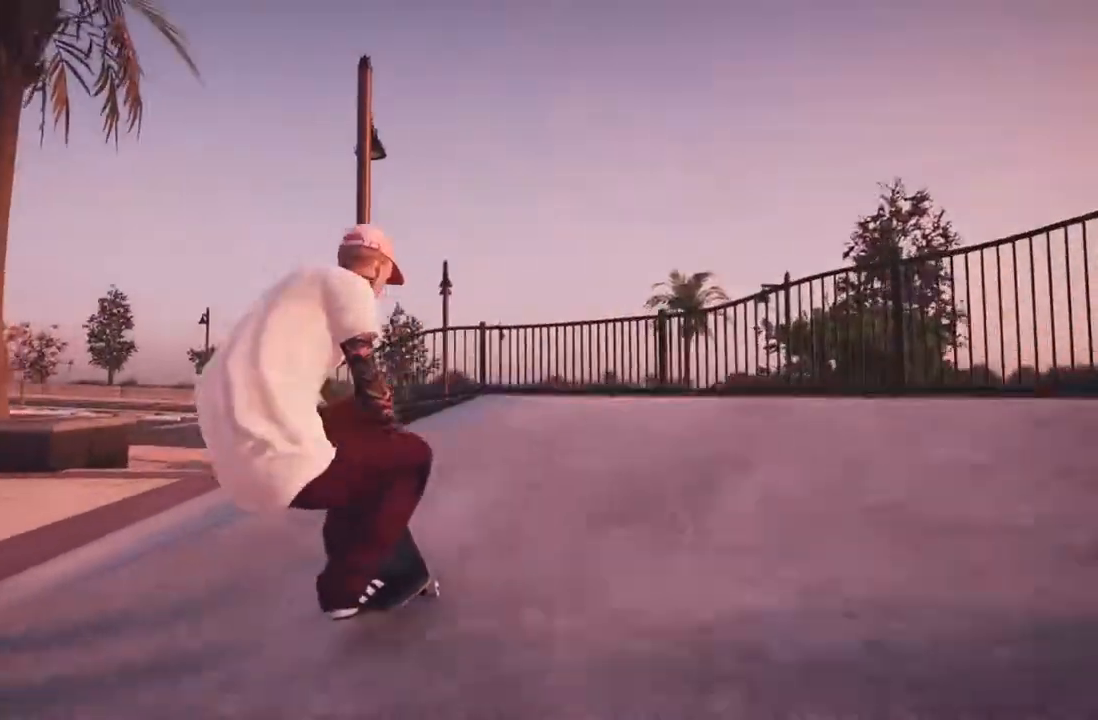
Gameplay with a controller (Xbox layout); each line is a JSON object with the inputs held at the frame after it (dt_ms = milliseconds from this image to that frame). "events" lists button and stick changes between this image and that frame as [ms after this image, input, new state], when the widget could be followed in between.
{"dt_ms": 500, "buttons": ["R2", "L3", "R3"], "left_stick": "center", "right_stick": "center", "events": [[67, "right_stick", "center"], [83, "R2", "down"], [100, "left_stick", "center"], [450, "R3", "down"], [467, "L3", "down"]]}
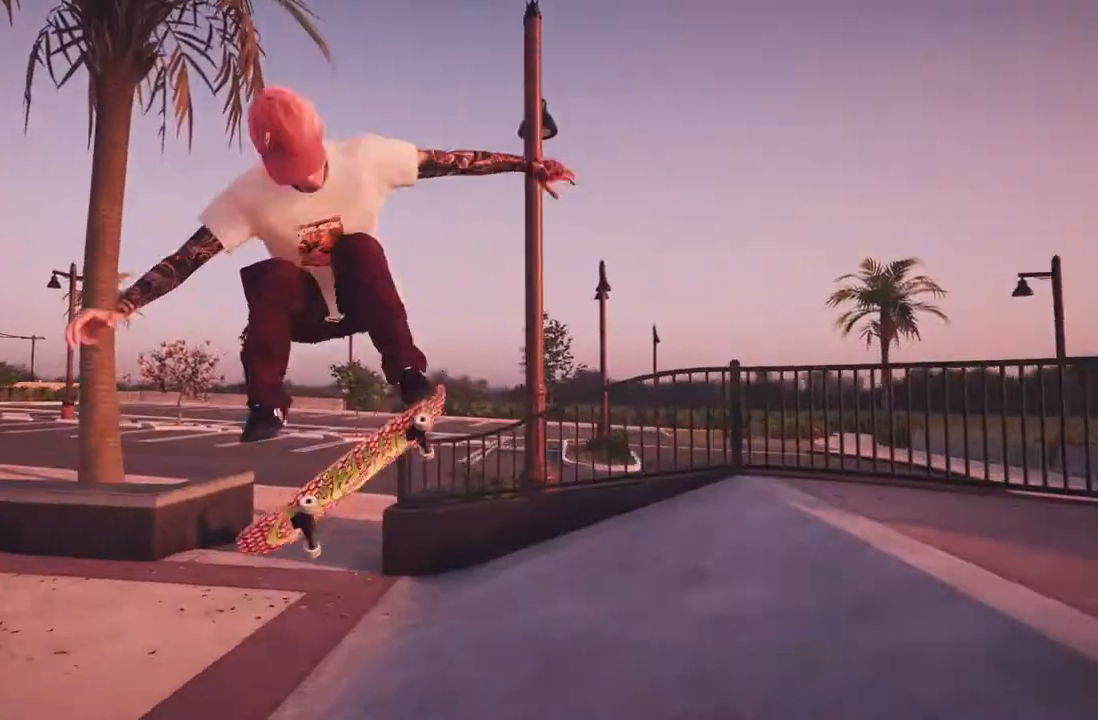
{"dt_ms": 500, "buttons": ["R2"], "left_stick": "center", "right_stick": "center", "events": [[67, "L3", "up"], [67, "R3", "up"], [100, "R2", "up"], [400, "R2", "down"]]}
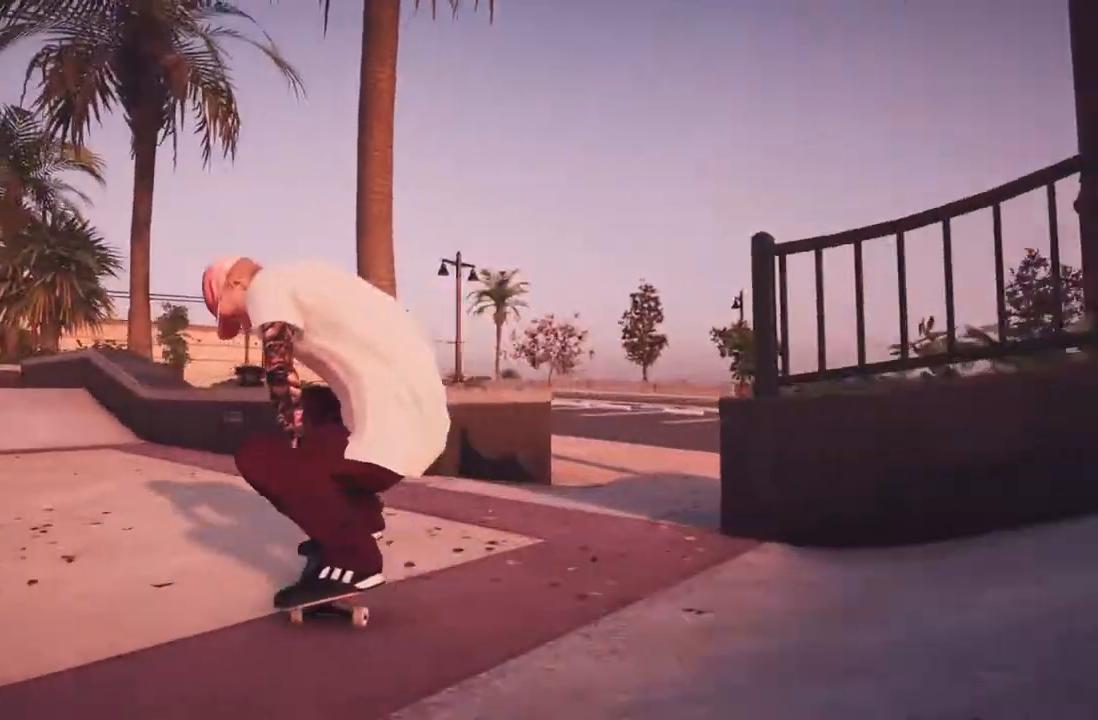
{"dt_ms": 1000, "buttons": ["L2"], "left_stick": "center", "right_stick": "center", "events": [[100, "left_stick", "right"], [533, "left_stick", "center"], [583, "R2", "up"], [833, "L2", "down"]]}
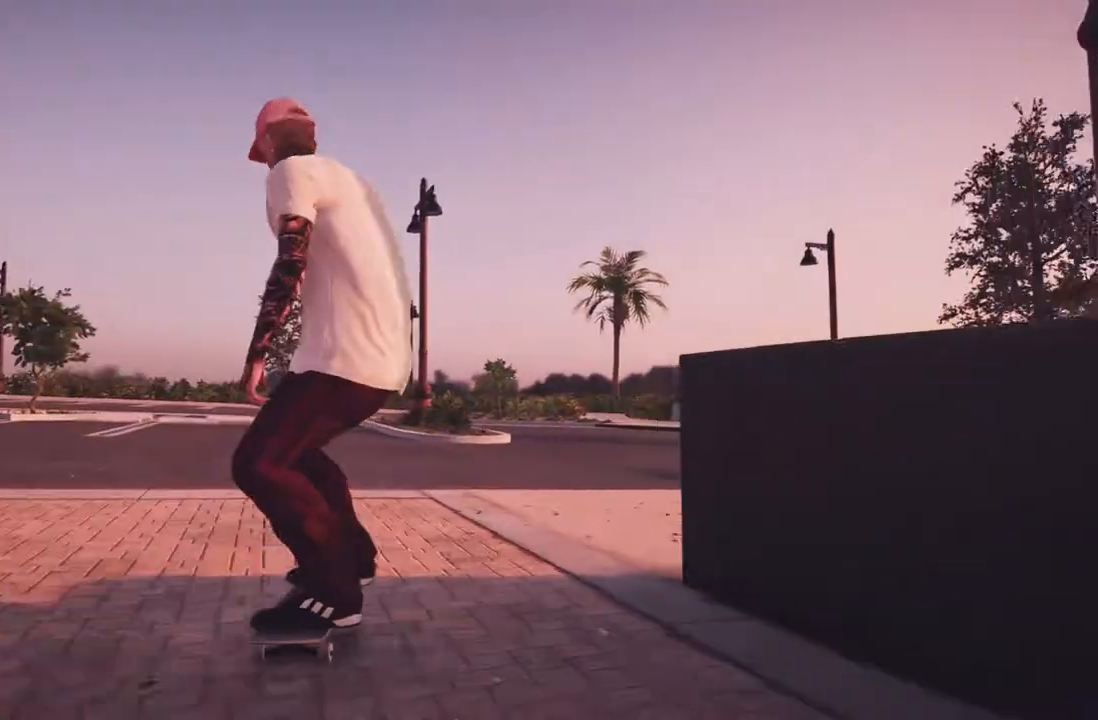
{"dt_ms": 500, "buttons": ["R2"], "left_stick": "center", "right_stick": "center", "events": [[100, "right_stick", "down"], [117, "L2", "up"], [117, "left_stick", "down"], [300, "R1", "down"], [383, "left_stick", "left"], [383, "right_stick", "up-left"], [433, "left_stick", "center"], [467, "R1", "up"], [483, "right_stick", "center"], [500, "R2", "down"]]}
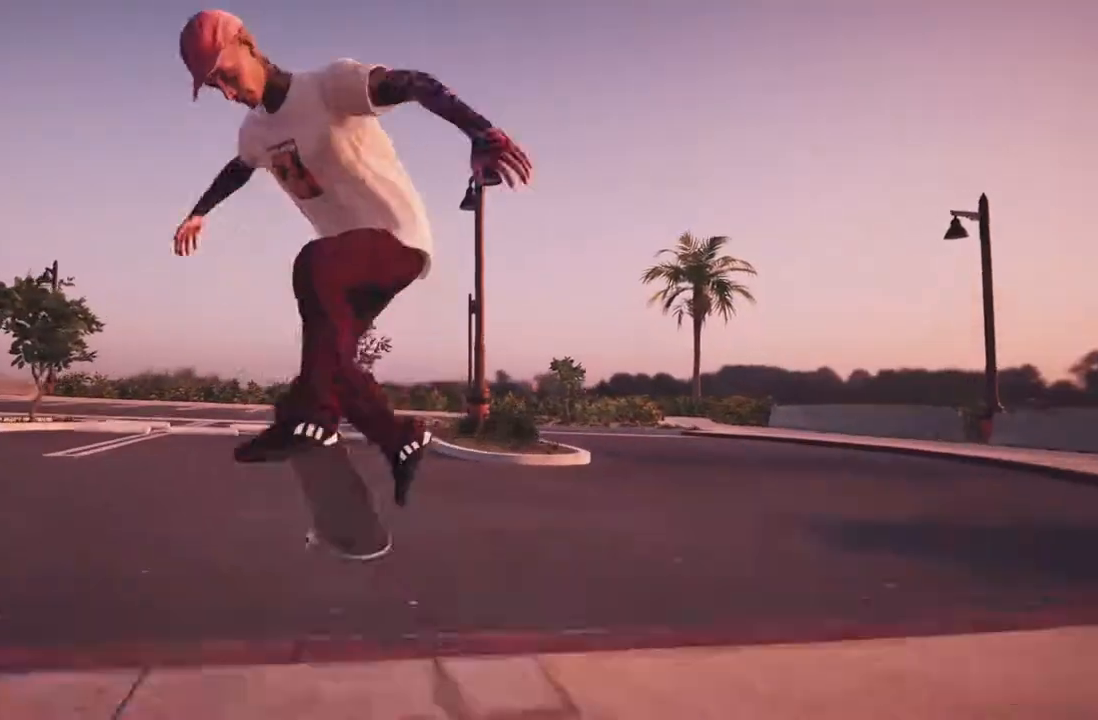
{"dt_ms": 500, "buttons": ["R2"], "left_stick": "right", "right_stick": "up-left", "events": [[233, "R3", "down"], [267, "L3", "down"], [283, "right_stick", "left"], [333, "left_stick", "right"], [333, "right_stick", "up-left"], [383, "L3", "up"], [433, "R3", "up"]]}
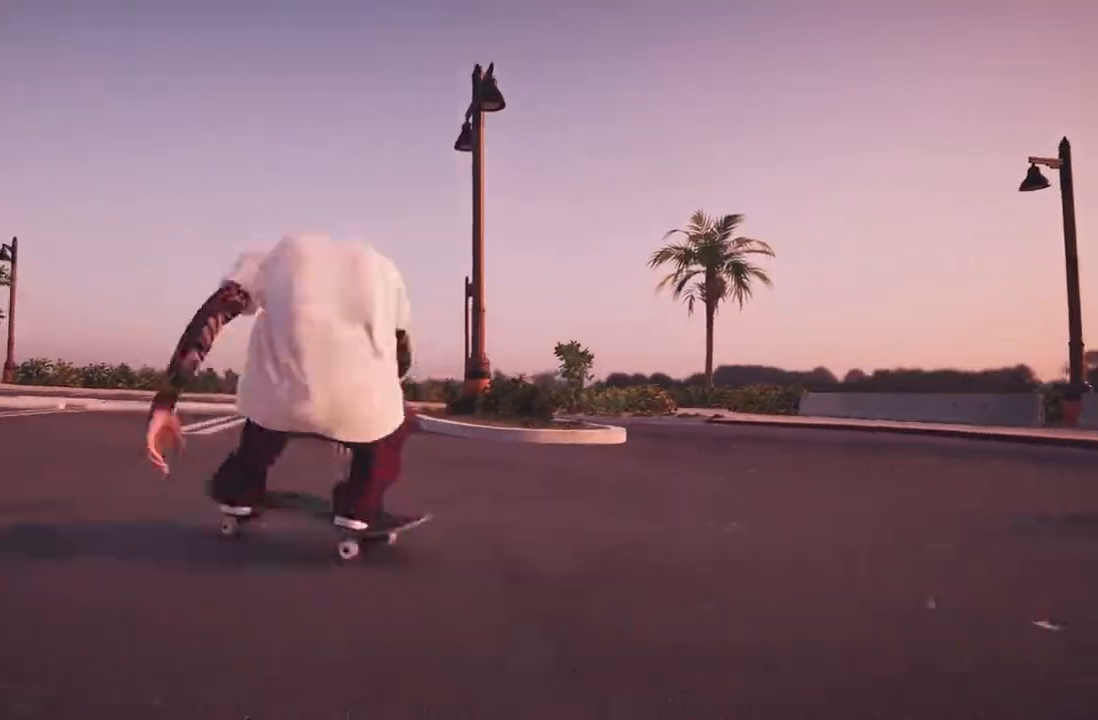
{"dt_ms": 500, "buttons": ["L2"], "left_stick": "center", "right_stick": "center", "events": [[200, "right_stick", "center"], [217, "left_stick", "center"], [300, "R2", "up"], [467, "L2", "down"]]}
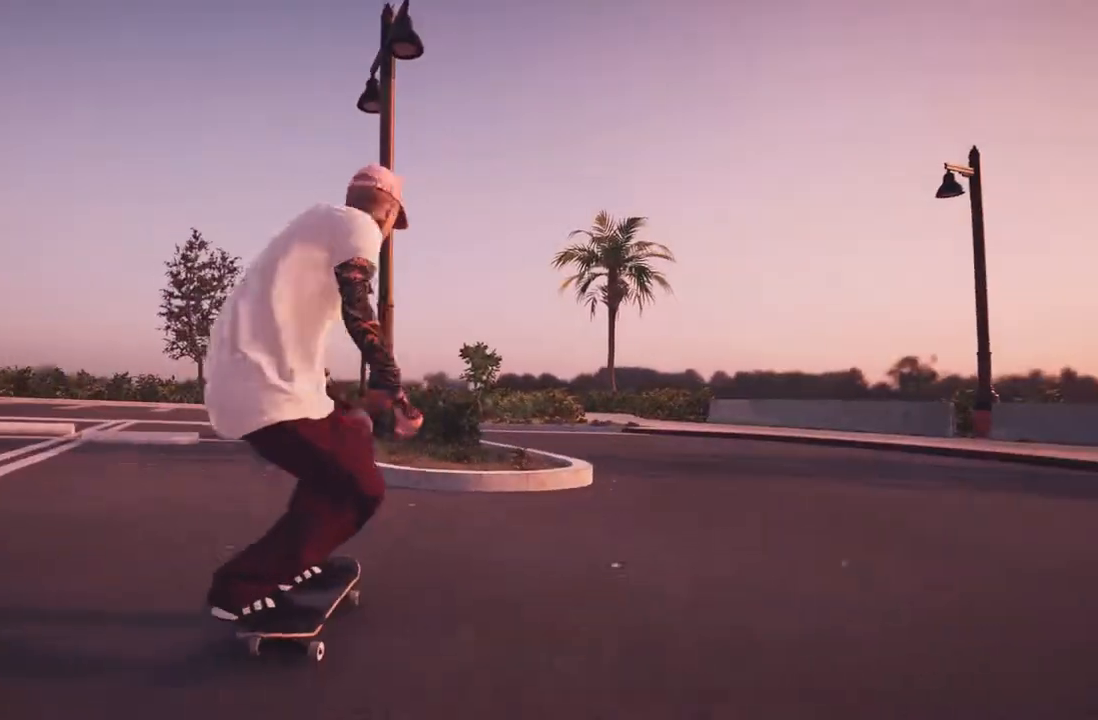
{"dt_ms": 500, "buttons": [], "left_stick": "center", "right_stick": "center", "events": [[500, "L2", "up"]]}